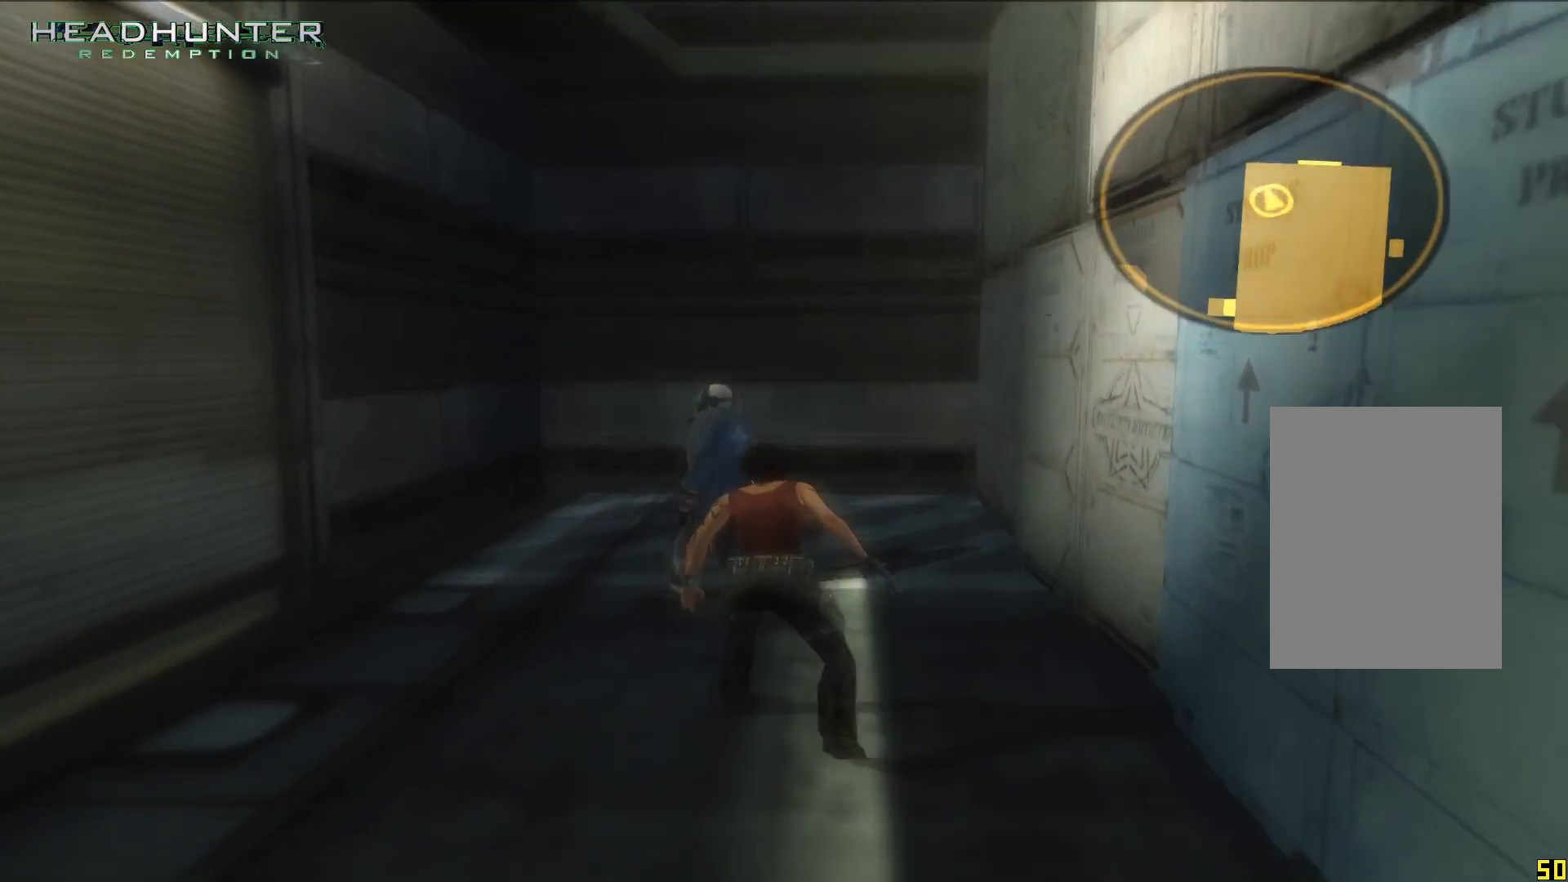
Gameplay with a controller (Xbox layout); each line is a JSON object with the inputs held at the frame after it. "button_events" lists button changes between this image and that frame as [ms after this image, input, new state], when the widget could be followed in between (sticks are given only as held states). Not read: L3.
{"buttons": ["A", "L2", "R1"], "left_stick": "up", "right_stick": "center", "button_events": [[33, "A", "down"], [33, "R1", "down"], [233, "A", "up"], [283, "A", "down"], [417, "A", "up"], [483, "A", "down"]]}
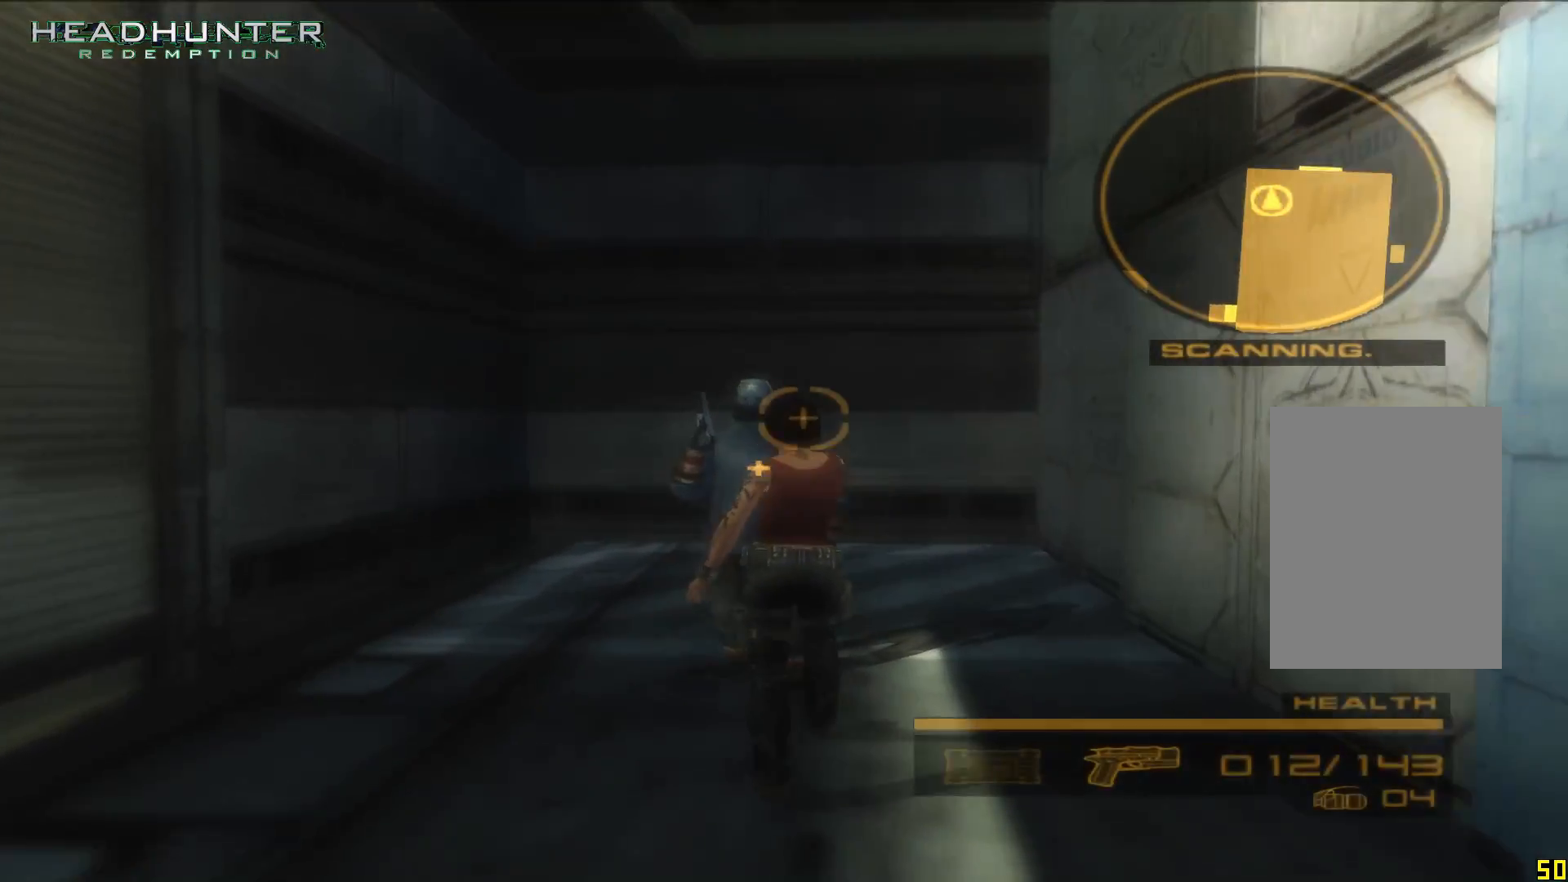
{"buttons": ["A", "R1"], "left_stick": "up", "right_stick": "center", "button_events": [[33, "A", "up"], [167, "A", "down"], [233, "A", "up"], [283, "A", "down"], [350, "A", "up"], [483, "A", "down"], [483, "L2", "up"]]}
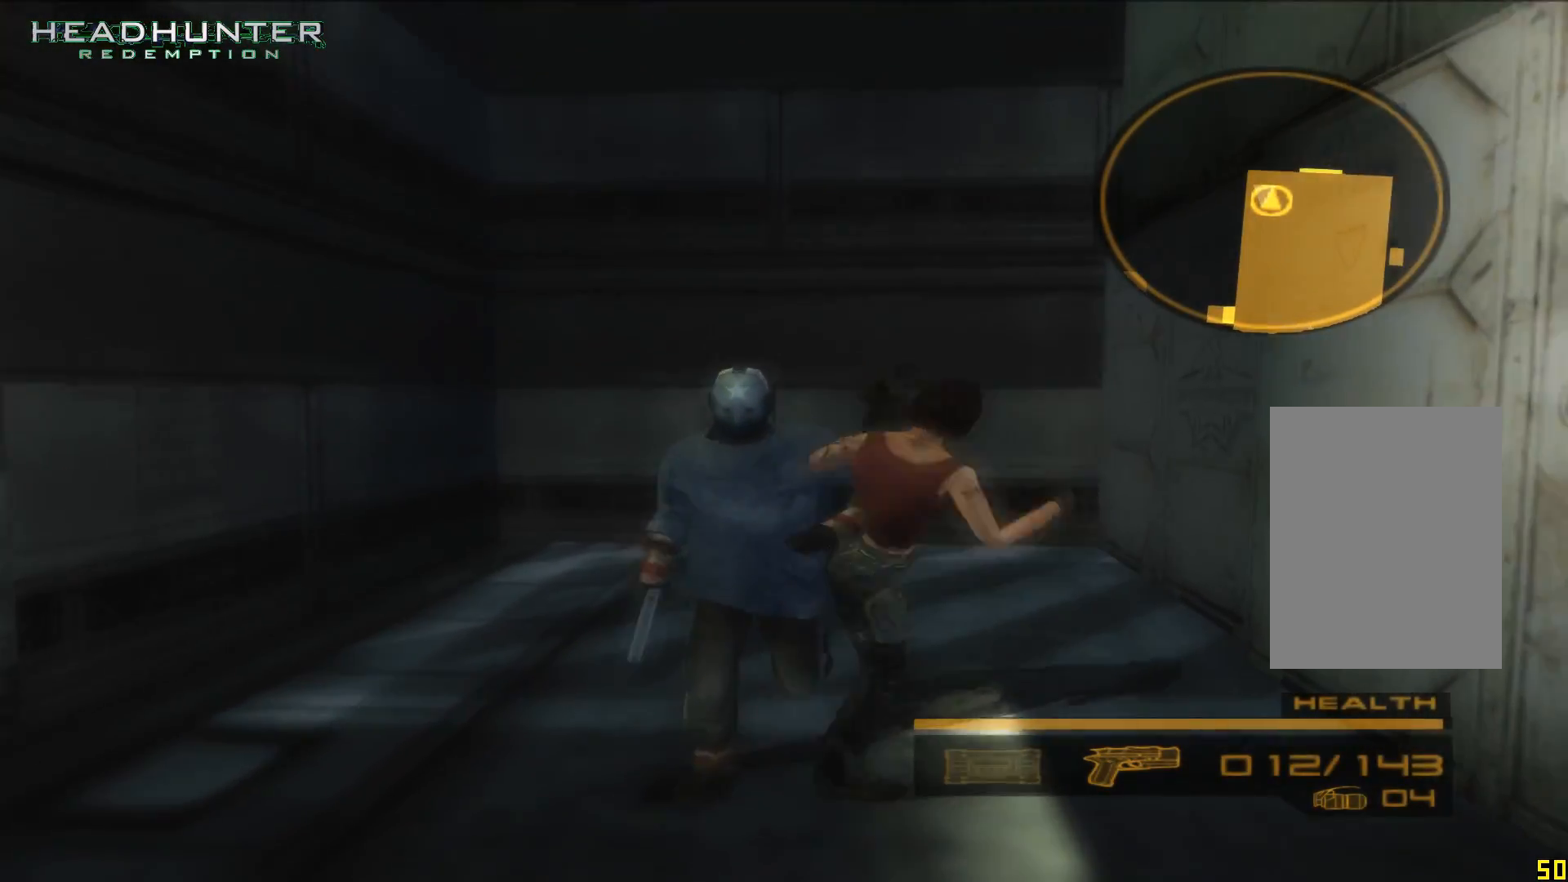
{"buttons": [], "left_stick": "up", "right_stick": "center", "button_events": [[33, "A", "up"], [167, "R1", "up"]]}
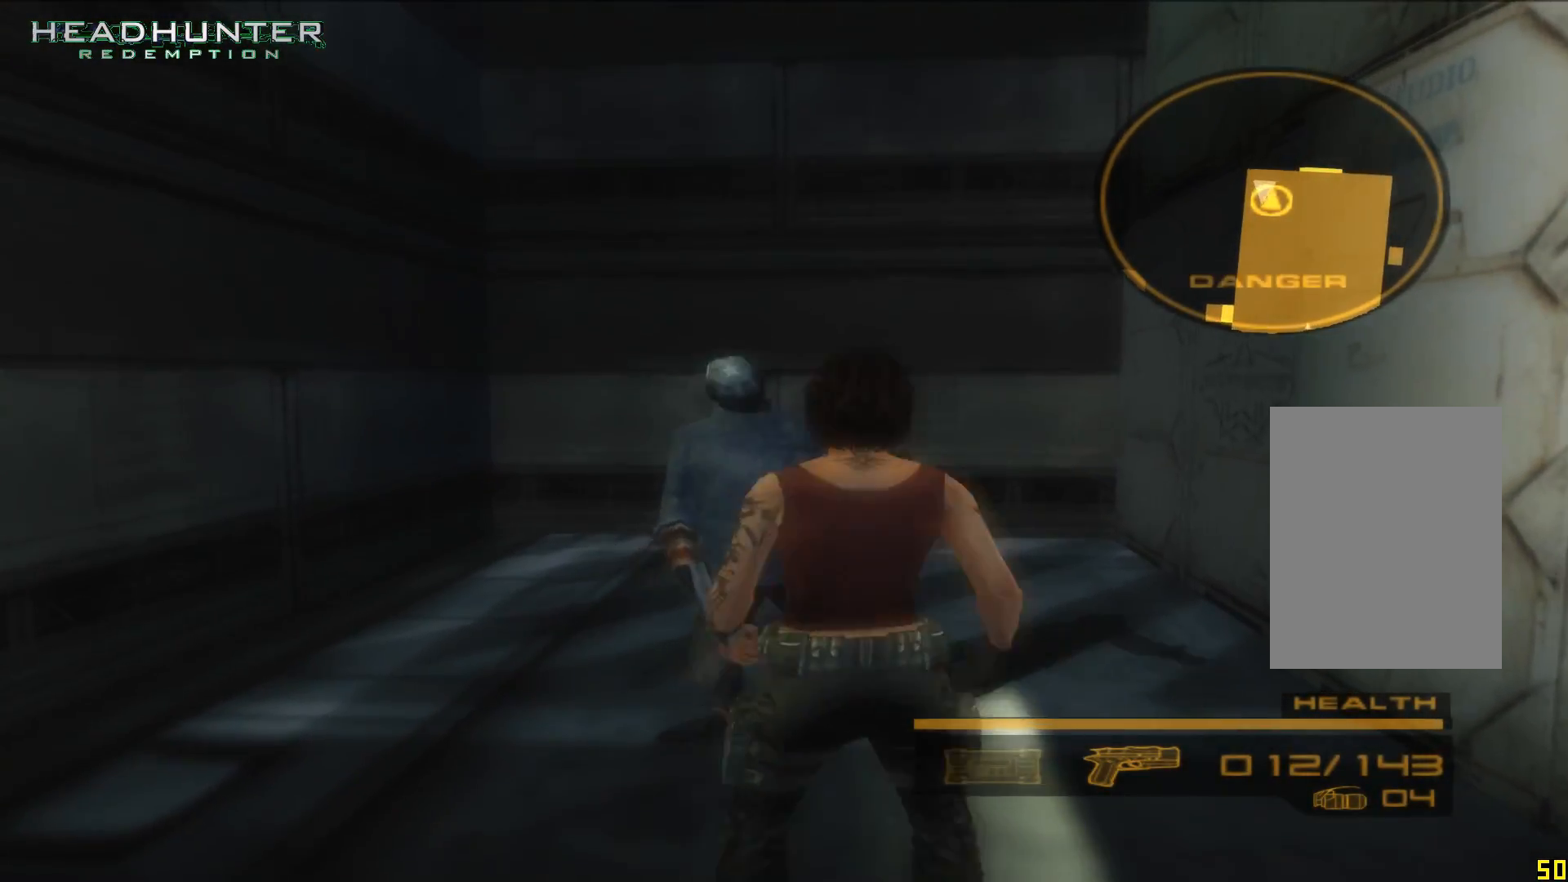
{"buttons": [], "left_stick": "up", "right_stick": "center", "button_events": []}
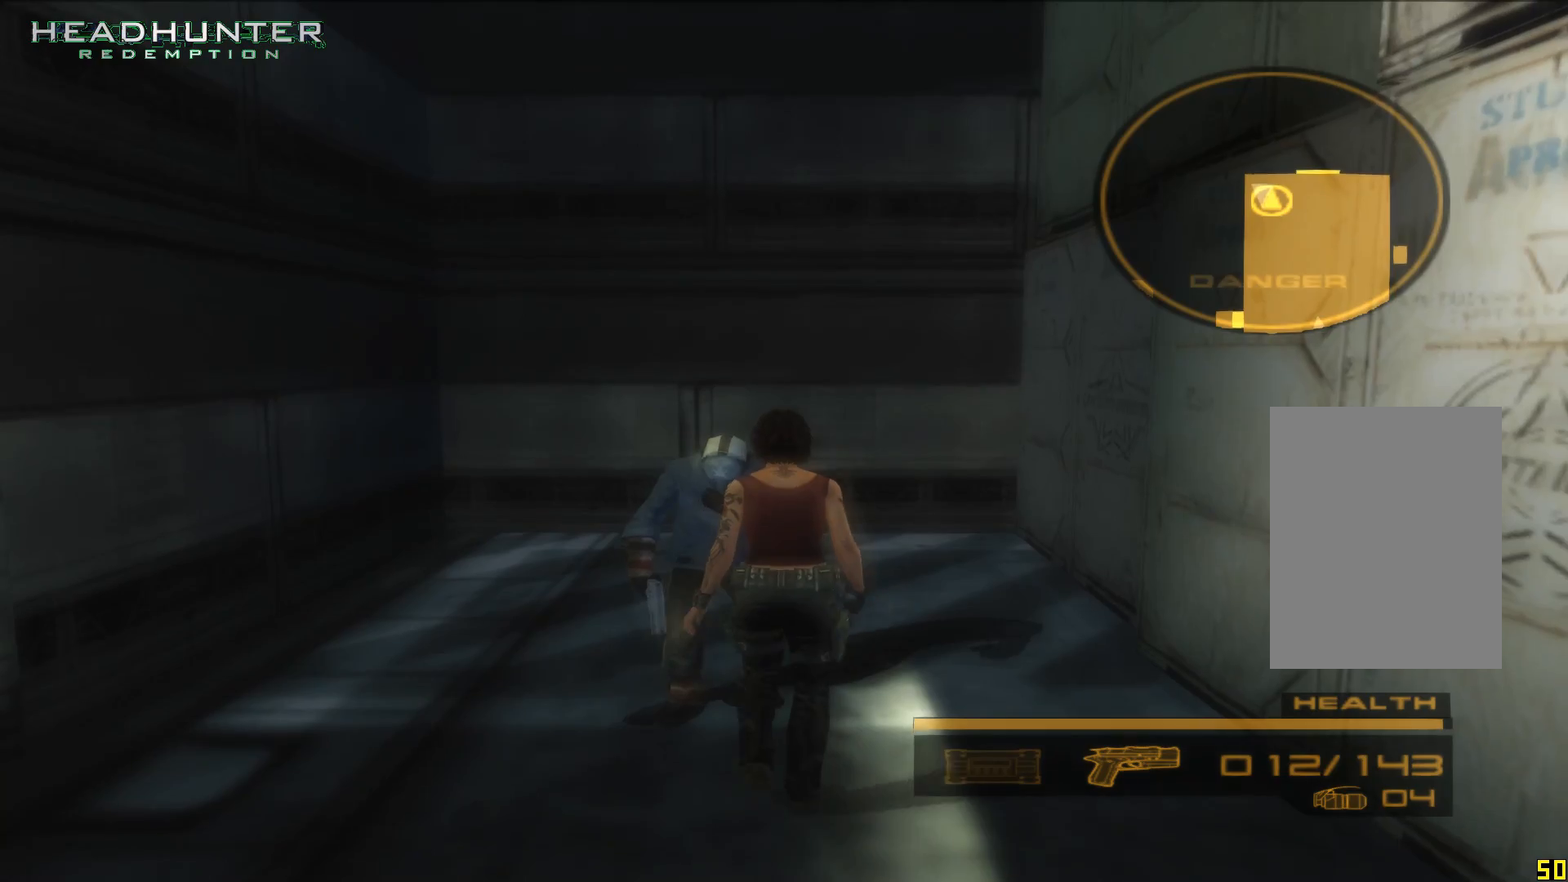
{"buttons": [], "left_stick": "up", "right_stick": "center", "button_events": []}
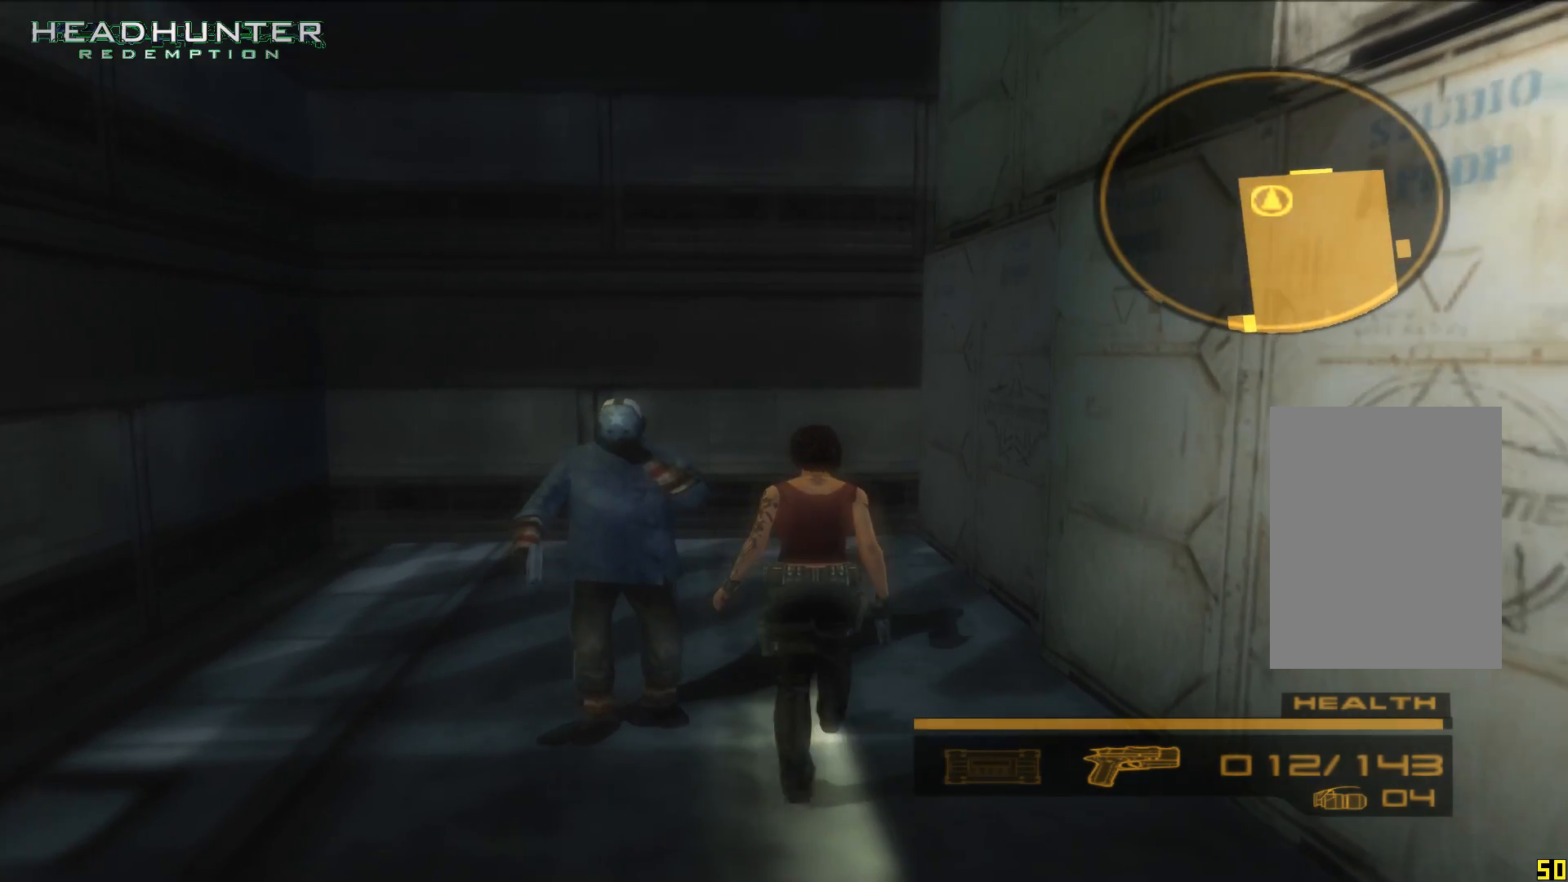
{"buttons": [], "left_stick": "up", "right_stick": "center", "button_events": []}
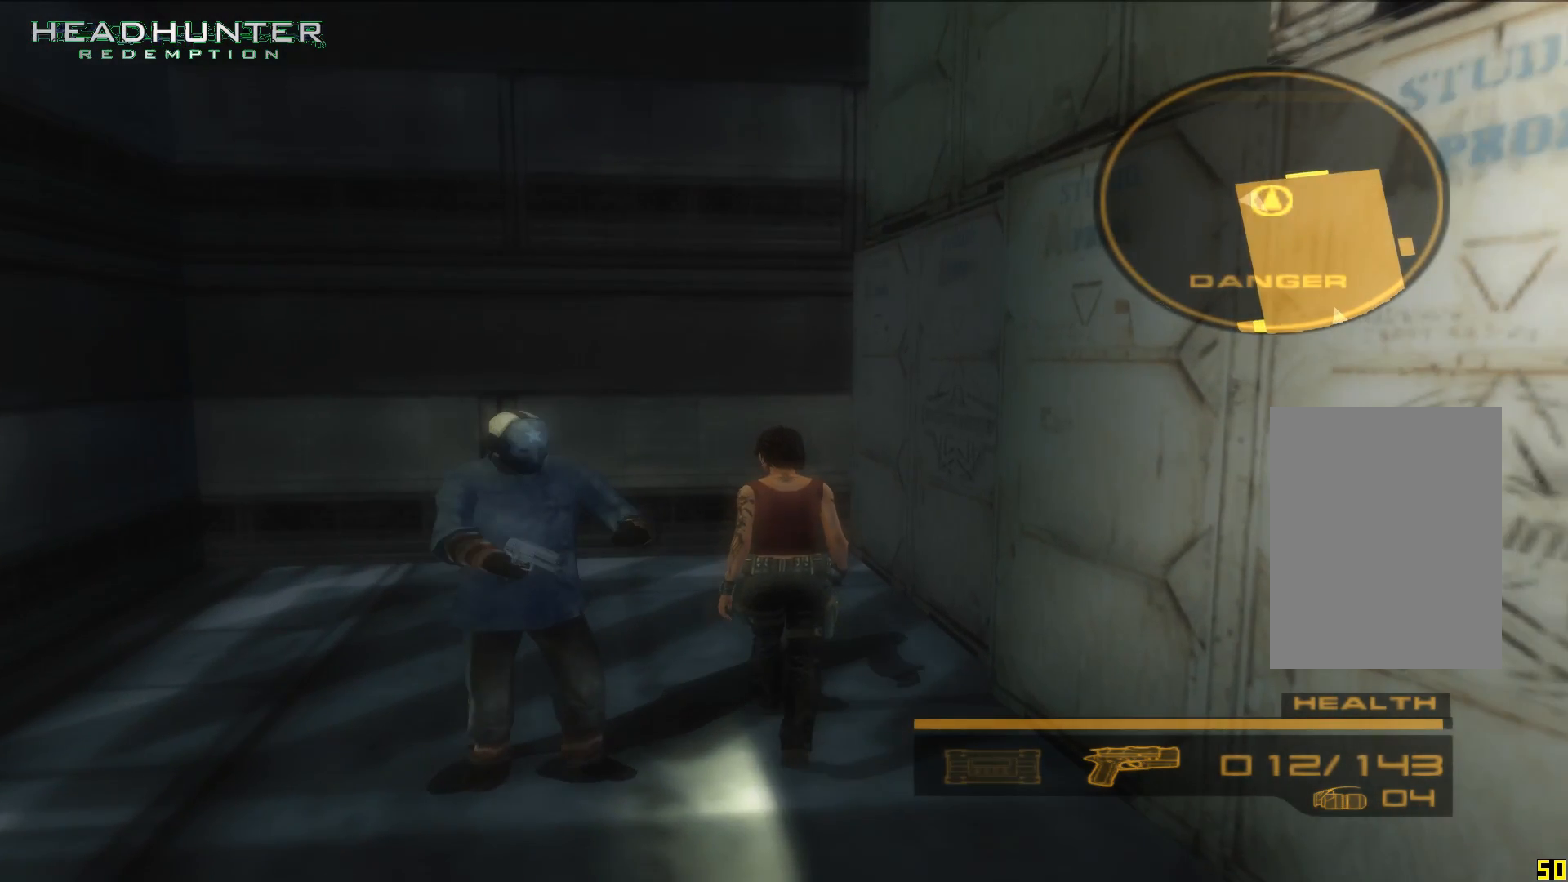
{"buttons": [], "left_stick": "up", "right_stick": "center", "button_events": []}